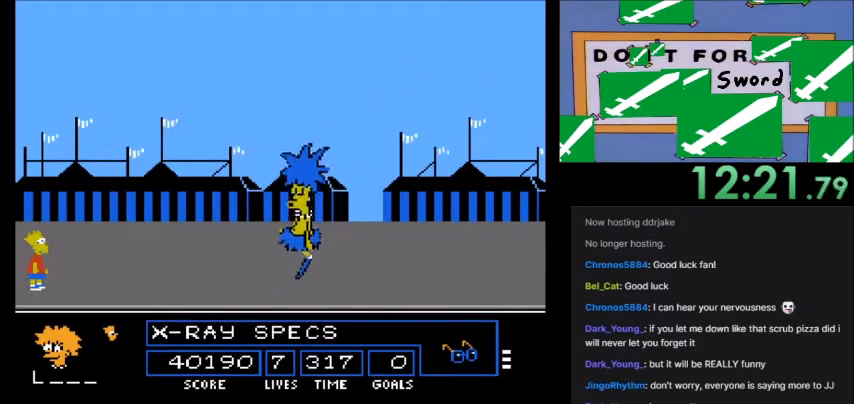
Gameplay with a controller (Nintendo layout); each line is a JSON object with the inputs held at the frame after it. "events" lists button and stick changes between this image and that frame as [ms after this image, input, new state], when the widget could be followed in between. Not read: L3 R3.
{"buttons": ["DPAD_RIGHT"], "events": [[267, "DPAD_RIGHT", "down"]]}
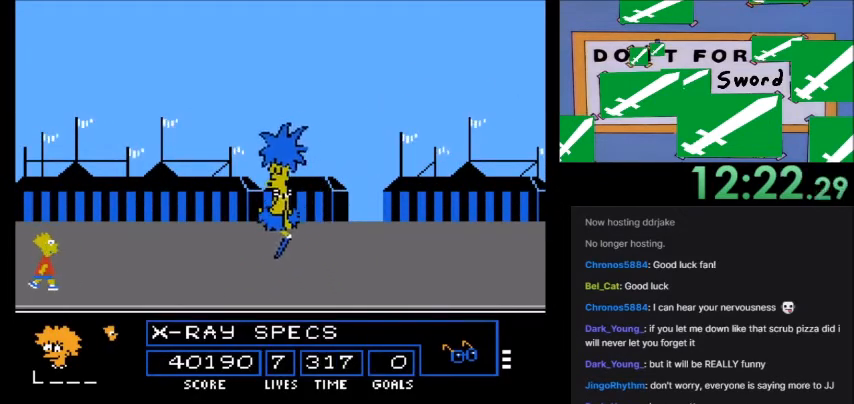
{"buttons": [], "events": [[133, "DPAD_RIGHT", "up"]]}
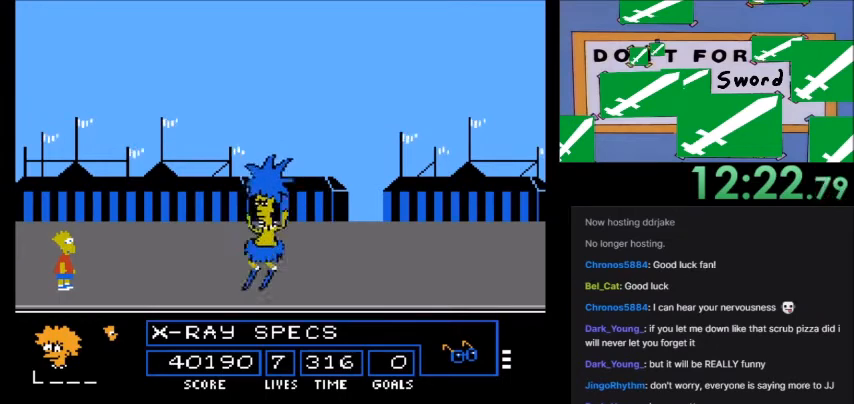
{"buttons": ["A"], "events": [[334, "A", "down"]]}
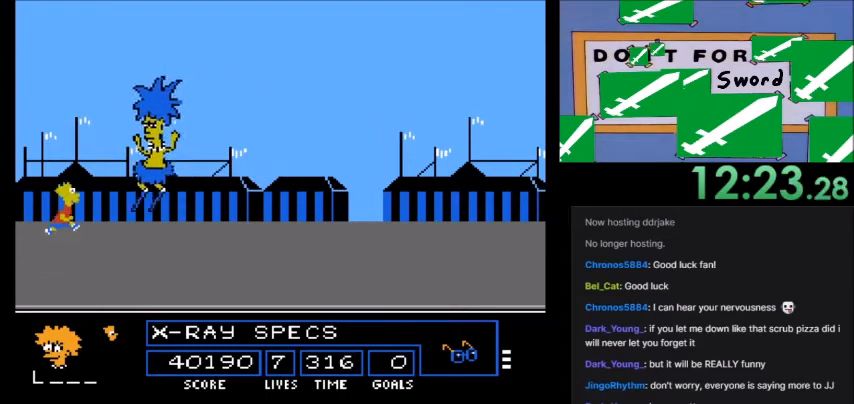
{"buttons": ["A"], "events": []}
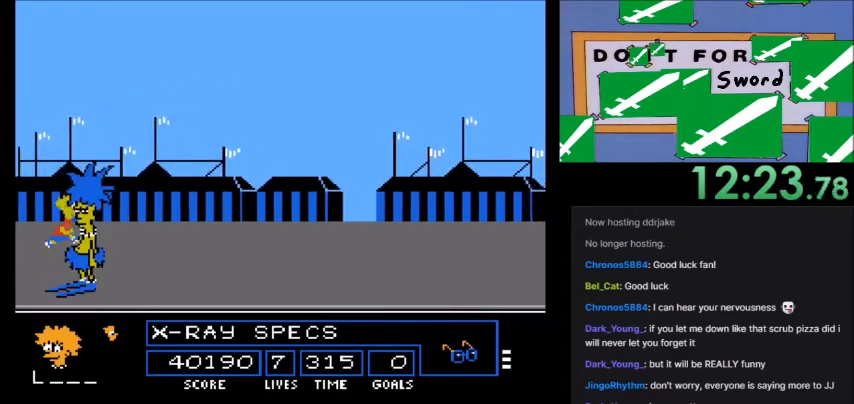
{"buttons": ["DPAD_RIGHT"], "events": [[34, "DPAD_RIGHT", "down"], [100, "A", "up"]]}
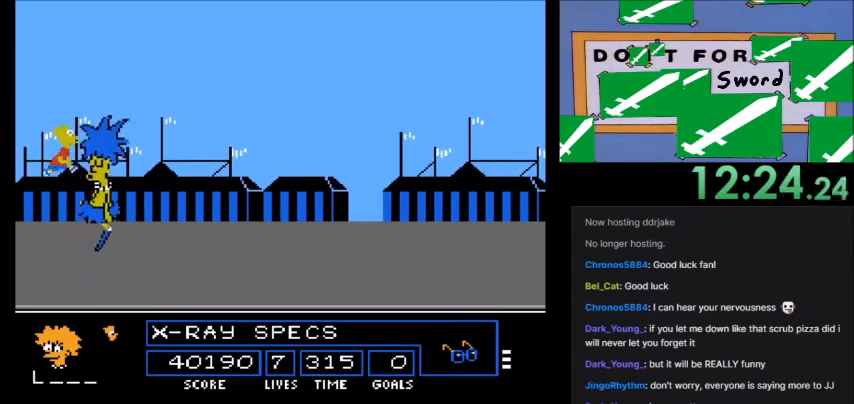
{"buttons": ["A", "B", "DPAD_RIGHT"], "events": [[334, "A", "down"], [334, "B", "down"]]}
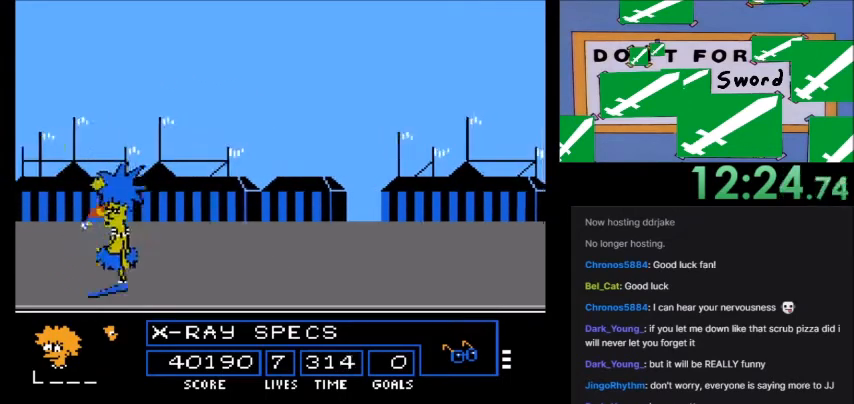
{"buttons": ["A", "B", "DPAD_RIGHT"], "events": []}
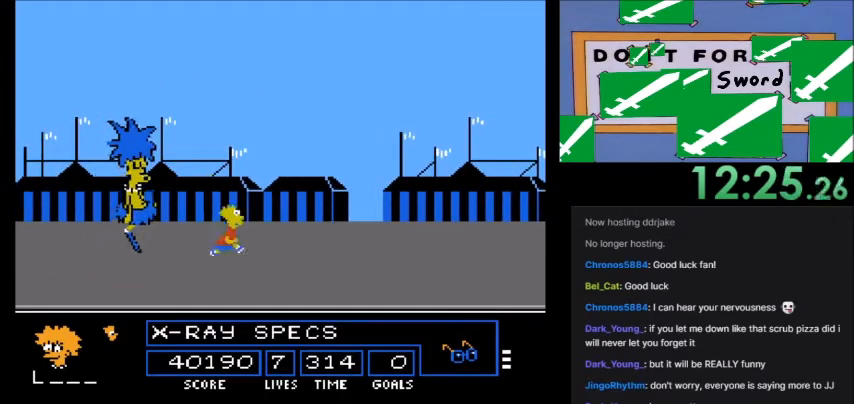
{"buttons": ["A", "B", "DPAD_RIGHT"], "events": []}
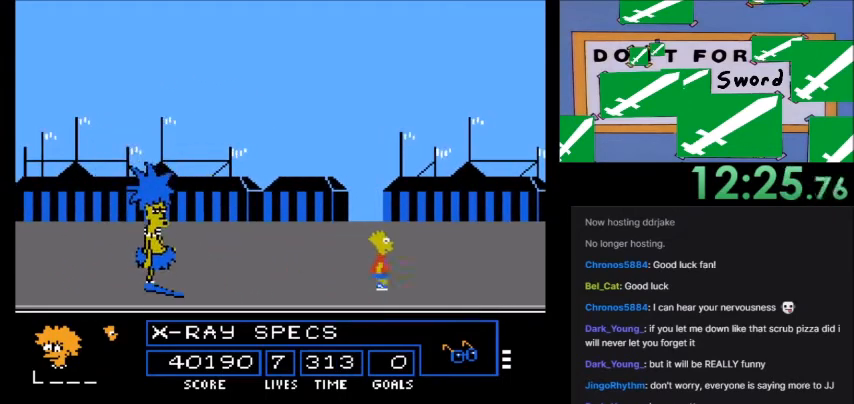
{"buttons": ["DPAD_LEFT"], "events": [[267, "A", "up"], [267, "B", "up"], [267, "DPAD_RIGHT", "up"], [467, "DPAD_LEFT", "down"]]}
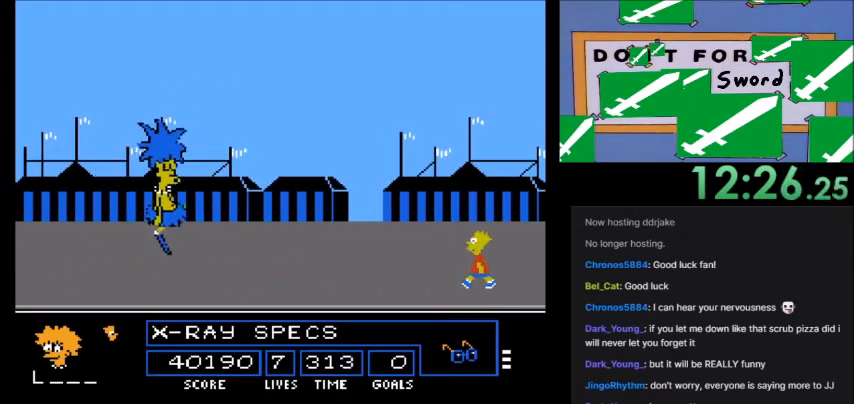
{"buttons": [], "events": [[67, "DPAD_LEFT", "up"]]}